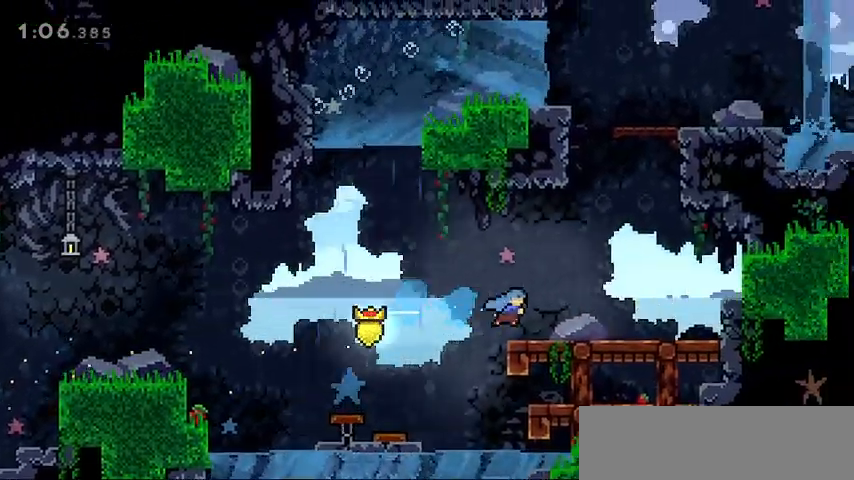
Gameplay with keyboard; each line is a JSON object with the keys held at the frame after it. "events" lists presses ("down") and releases ("up") of "dash", "demo", "down", "grab", "jump", "jump2", "left", "right" and "up" between this image and that frame as [ms after this image, input, new state], when the widget could be followed in between. No other keys are recorded. Mouse input is not recorded. Key names are as the overlay labels them; some are game actions (e.g. jump) rather than physical keys.
{"keys": ["up"], "events": [[233, "jump", "down"], [267, "up", "down"], [300, "right", "up"], [500, "jump", "up"]]}
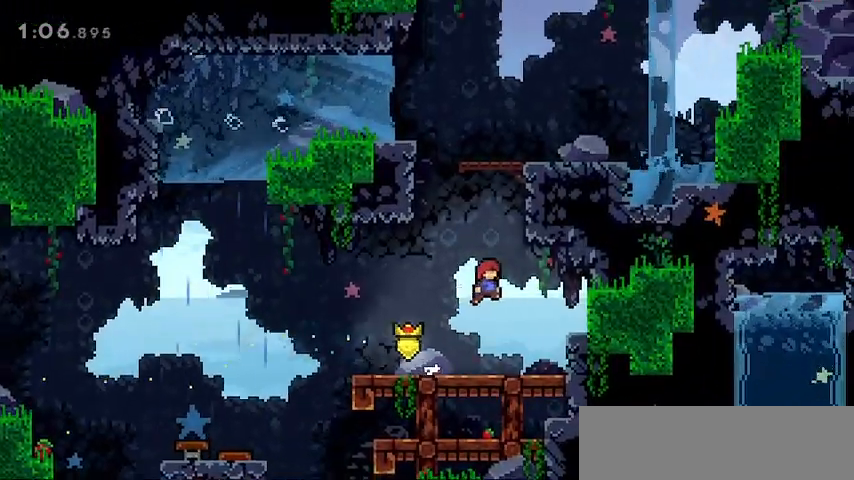
{"keys": [], "events": [[67, "dash", "down"], [300, "dash", "up"], [367, "up", "up"]]}
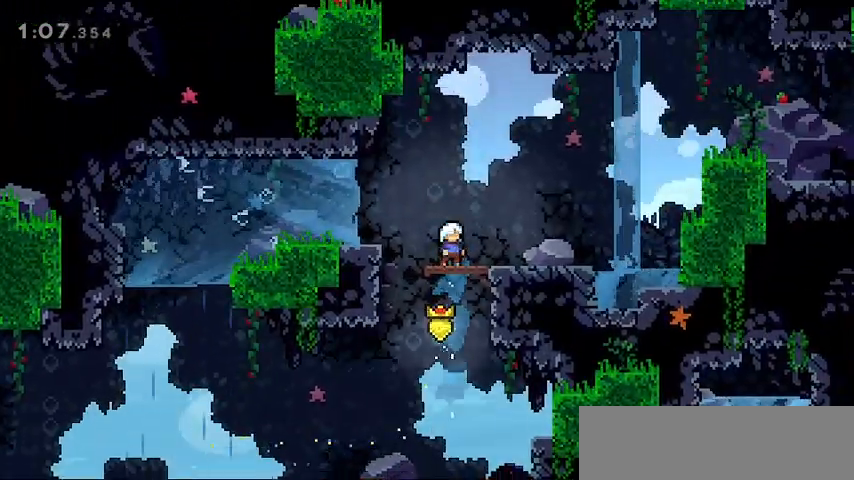
{"keys": ["grab", "right", "up"], "events": [[33, "dash", "down"], [67, "right", "down"], [167, "up", "down"], [200, "dash", "up"], [267, "jump", "down"], [367, "dash", "down"], [367, "jump", "up"], [433, "grab", "down"], [500, "dash", "up"]]}
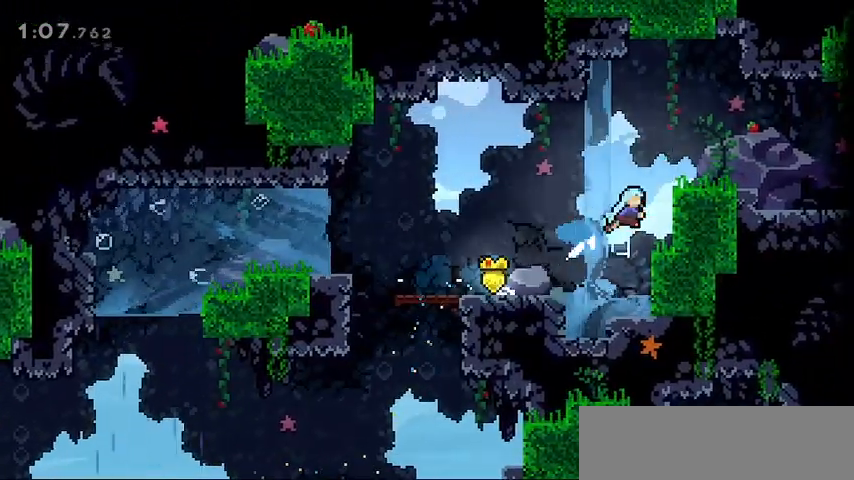
{"keys": [], "events": [[33, "jump", "down"], [267, "grab", "up"], [333, "jump", "up"], [467, "up", "up"], [500, "right", "up"]]}
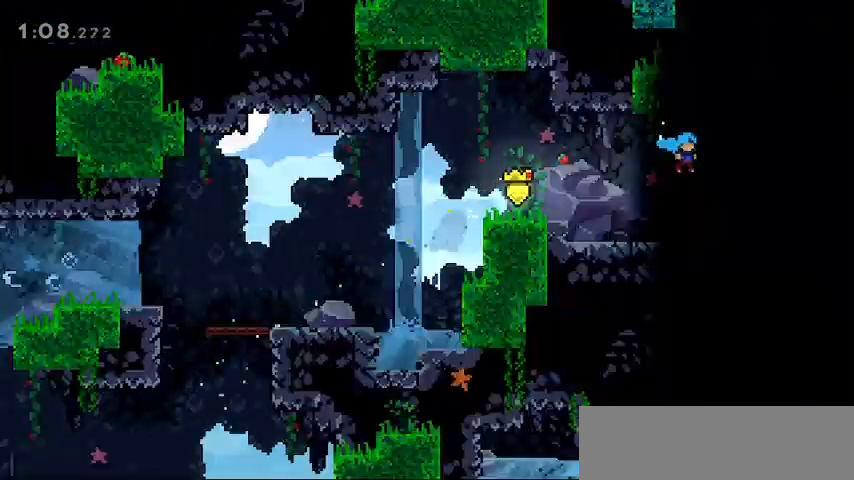
{"keys": [], "events": []}
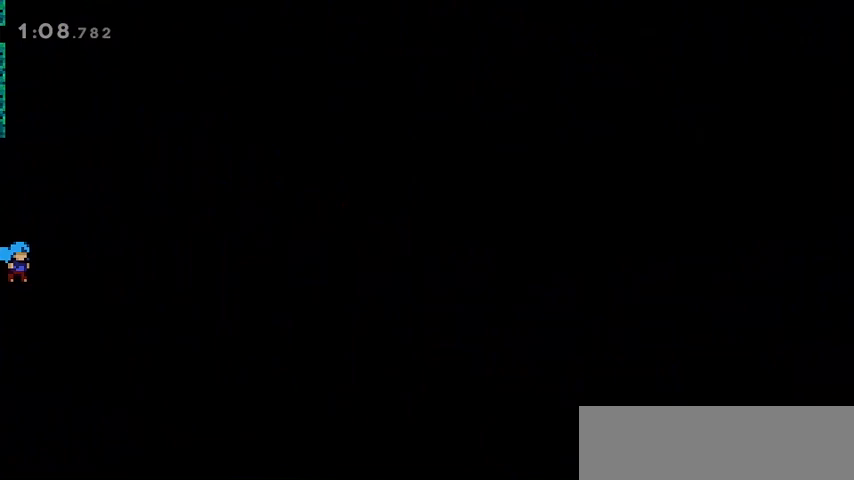
{"keys": ["grab", "right", "up"], "events": [[67, "right", "down"], [133, "grab", "down"], [433, "up", "down"]]}
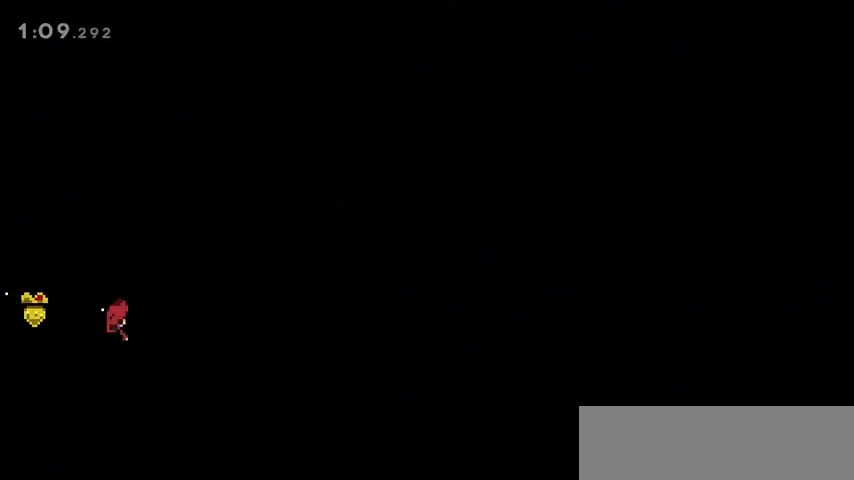
{"keys": ["grab"], "events": [[333, "right", "up"], [333, "up", "up"]]}
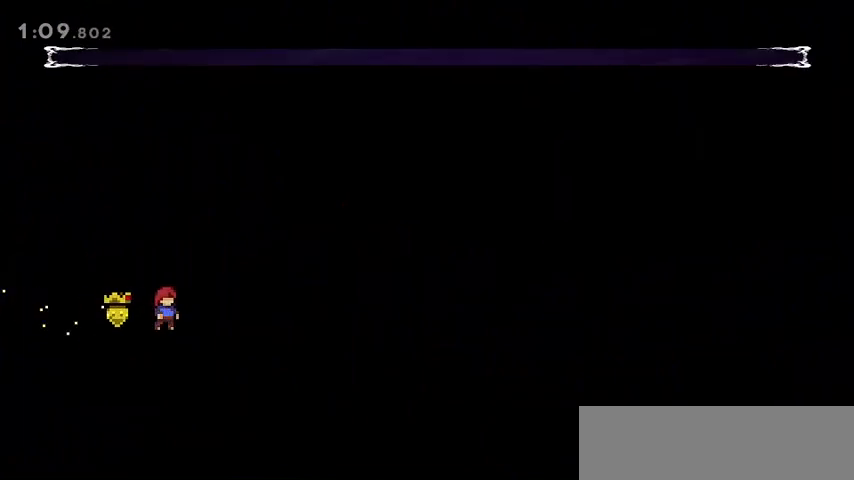
{"keys": ["grab"], "events": [[300, "right", "down"], [467, "right", "up"]]}
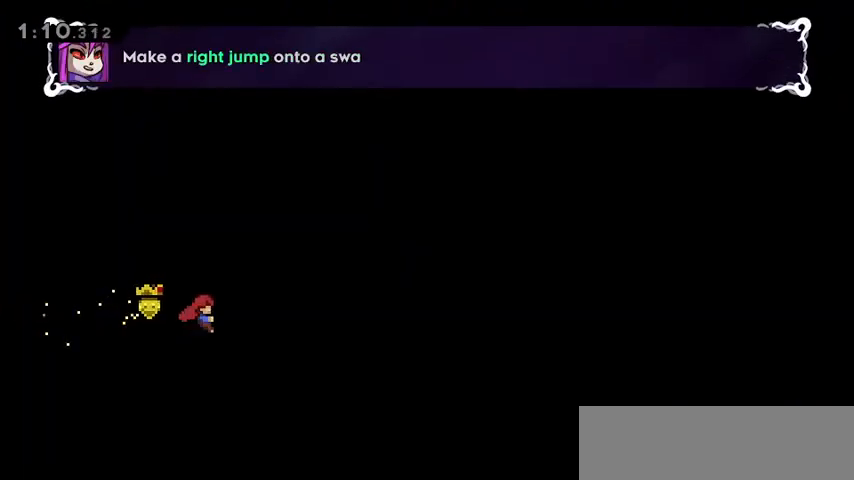
{"keys": [], "events": [[500, "grab", "up"]]}
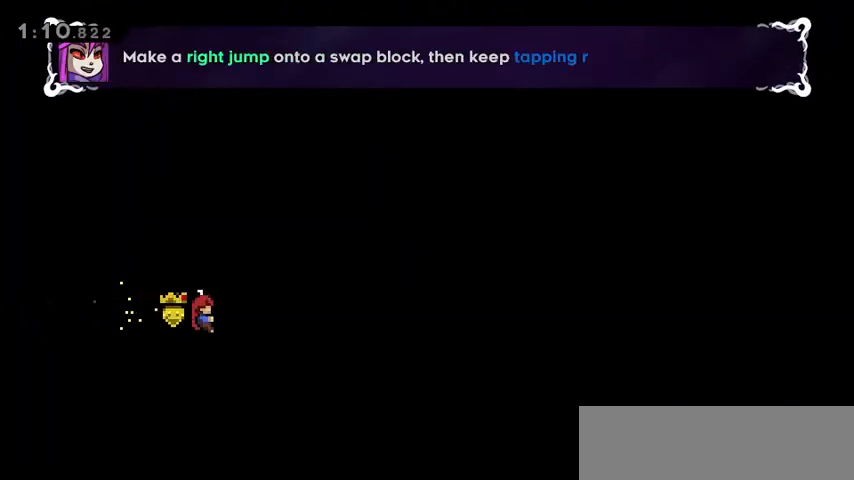
{"keys": ["grab", "jump", "right"], "events": [[167, "jump", "down"], [167, "right", "down"], [267, "grab", "down"]]}
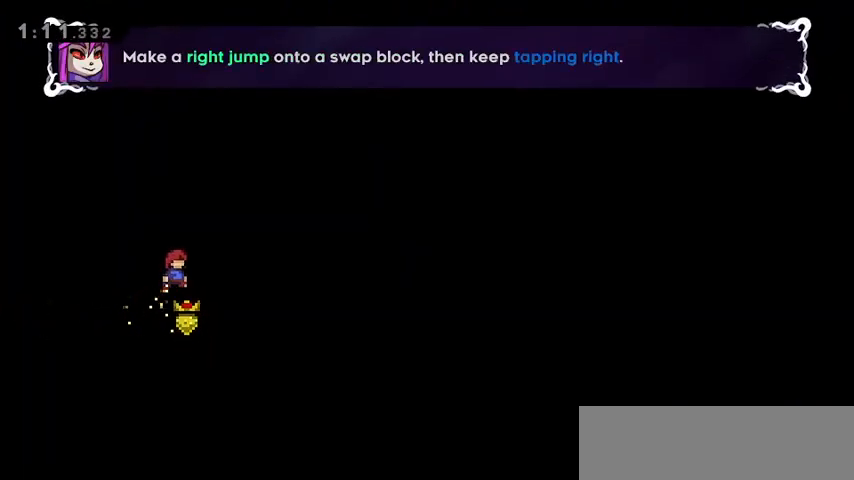
{"keys": ["grab"], "events": [[233, "jump", "up"], [233, "right", "up"]]}
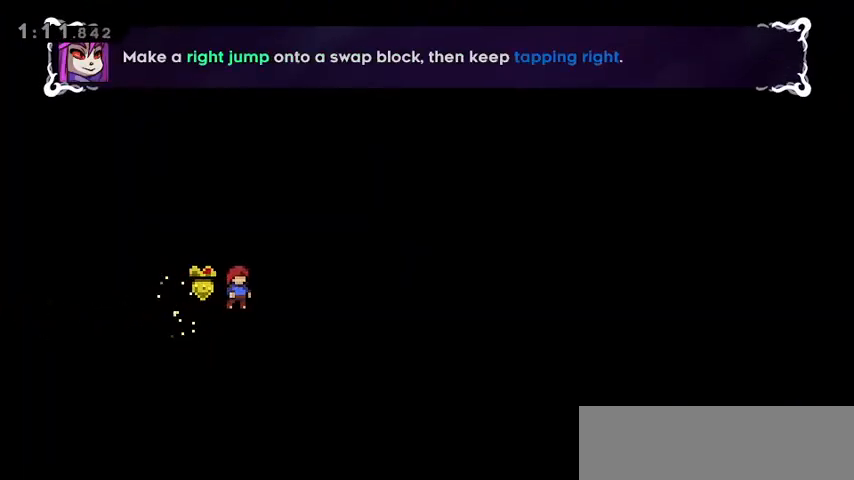
{"keys": [], "events": [[200, "grab", "up"]]}
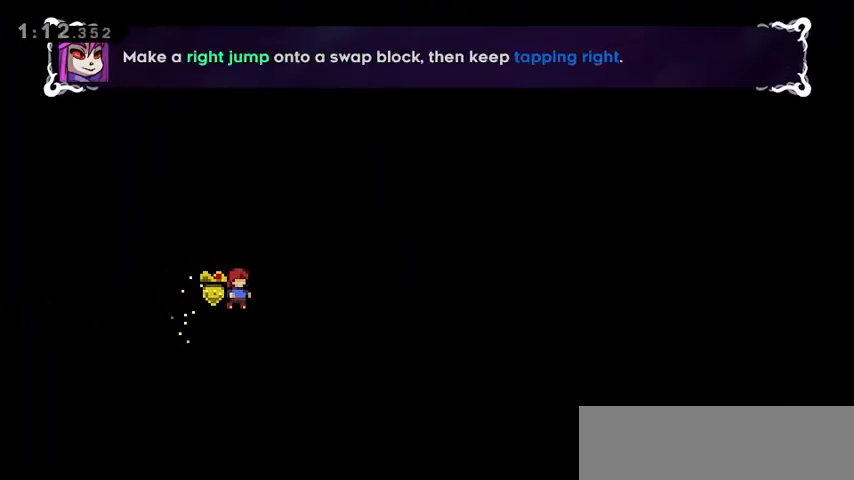
{"keys": [], "events": []}
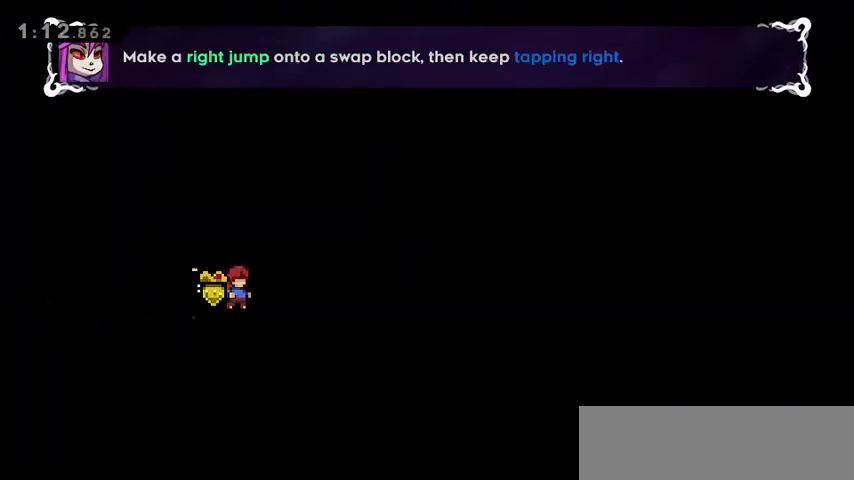
{"keys": ["left"], "events": [[300, "left", "down"], [333, "jump", "down"], [433, "jump", "up"]]}
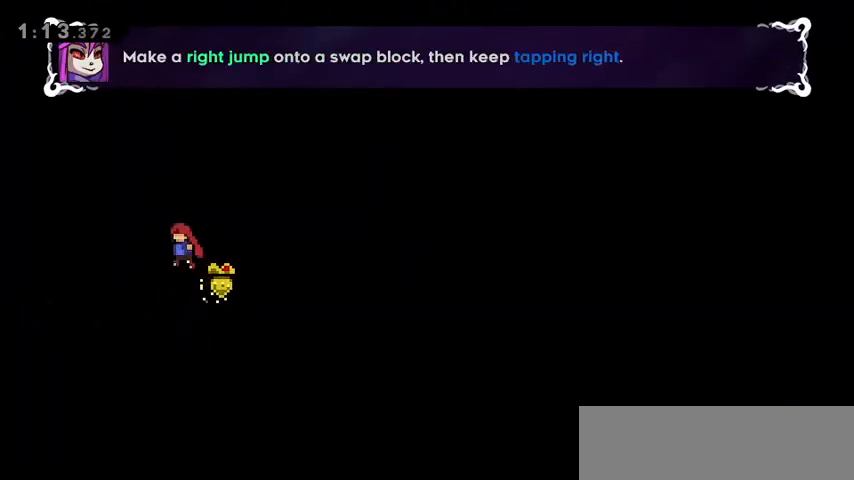
{"keys": ["left"], "events": []}
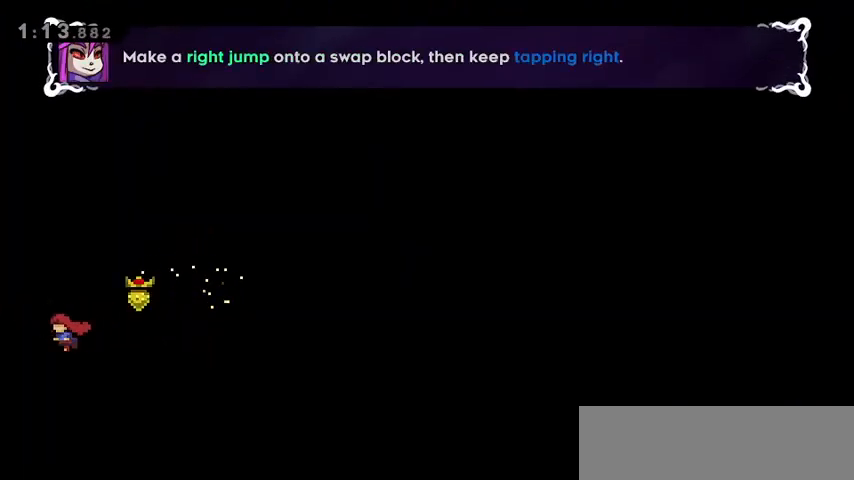
{"keys": ["grab", "right"], "events": [[167, "left", "up"], [367, "right", "down"], [467, "grab", "down"]]}
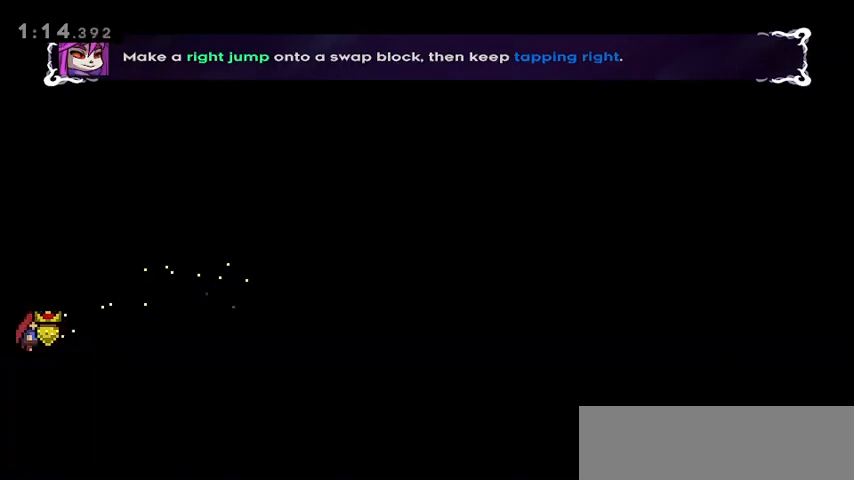
{"keys": ["grab", "right"], "events": []}
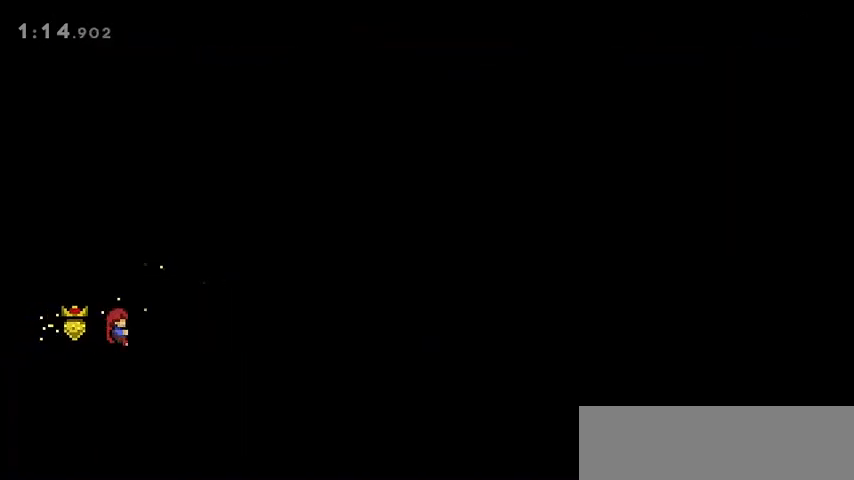
{"keys": [], "events": [[33, "right", "up"], [100, "up", "down"], [300, "up", "up"], [333, "grab", "up"]]}
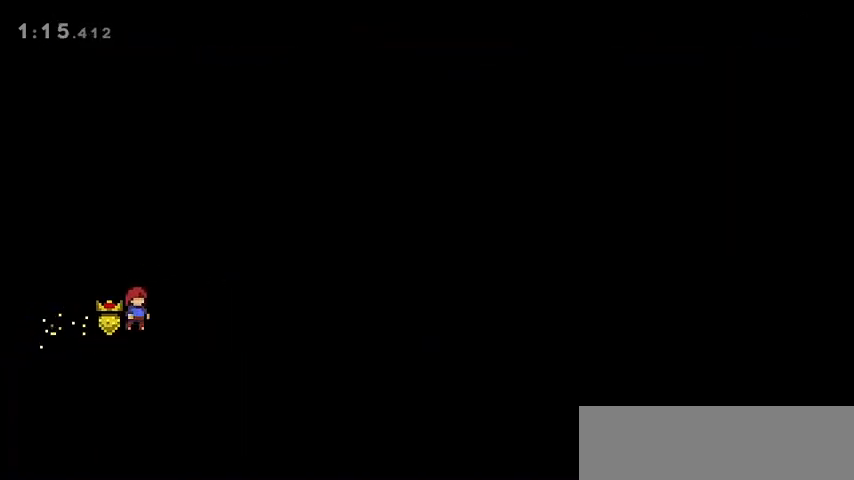
{"keys": ["jump", "right"], "events": [[100, "jump", "down"], [100, "right", "down"]]}
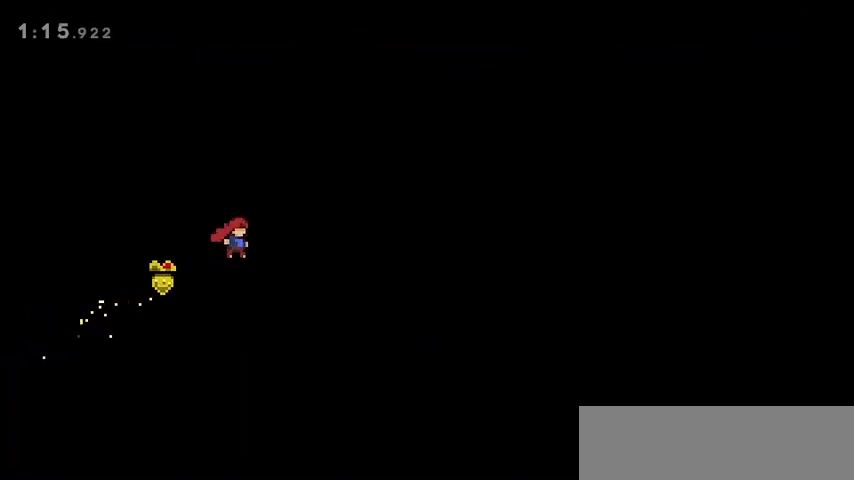
{"keys": [], "events": [[133, "jump", "up"], [133, "right", "up"], [333, "down", "down"], [400, "dash", "down"], [467, "dash", "up"], [500, "down", "up"]]}
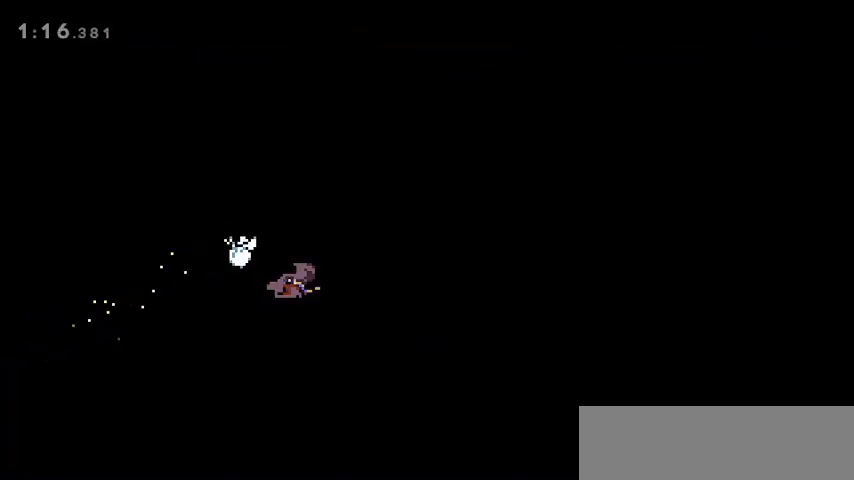
{"keys": ["jump", "right"], "events": [[67, "jump", "down"], [67, "right", "down"]]}
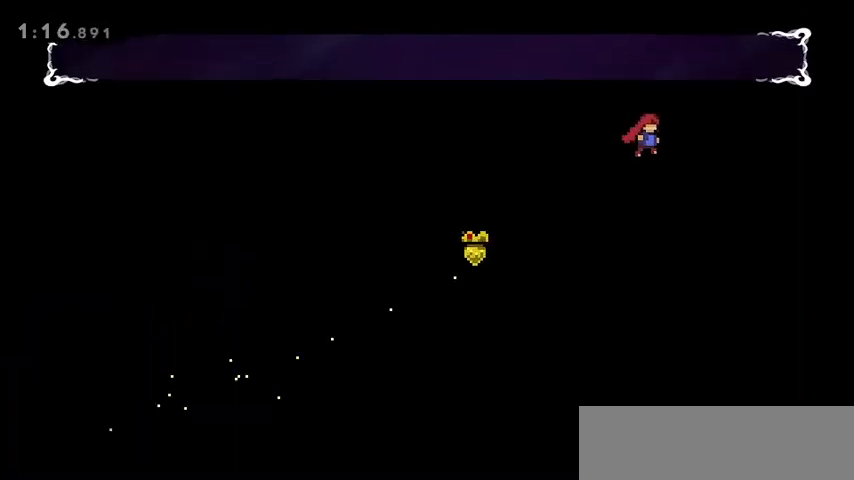
{"keys": ["grab", "right", "up"], "events": [[33, "grab", "down"], [233, "jump", "up"], [267, "up", "down"]]}
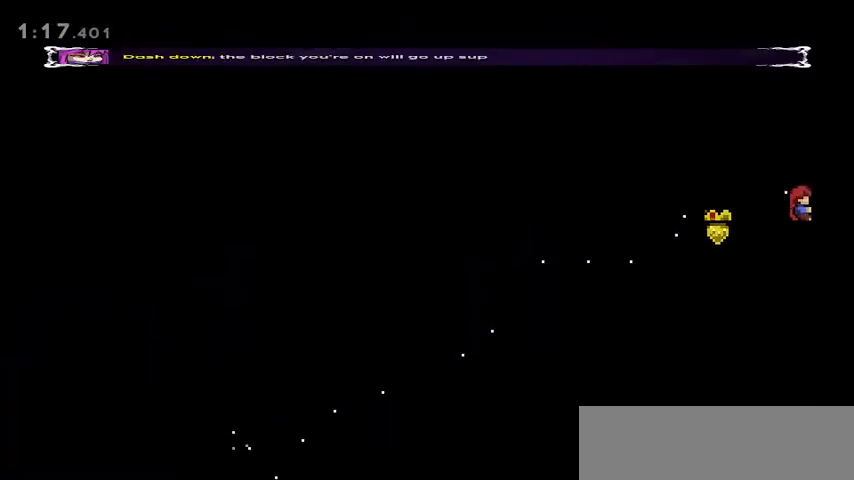
{"keys": ["grab", "up"], "events": [[67, "jump", "down"], [67, "right", "up"], [200, "jump", "up"], [233, "jump", "down"], [433, "jump", "up"]]}
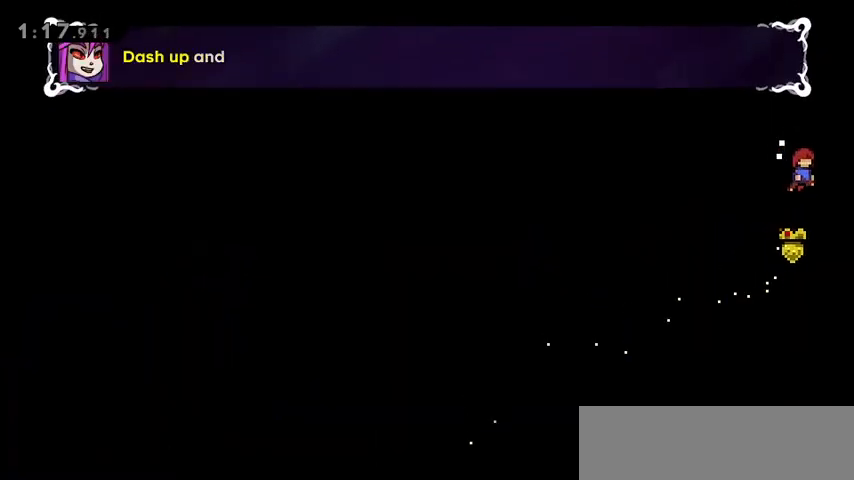
{"keys": ["grab", "up"], "events": []}
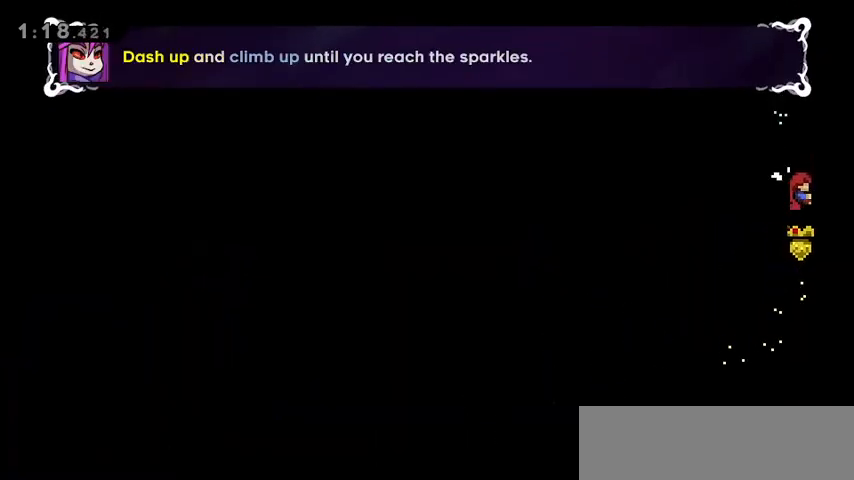
{"keys": ["grab", "up"], "events": []}
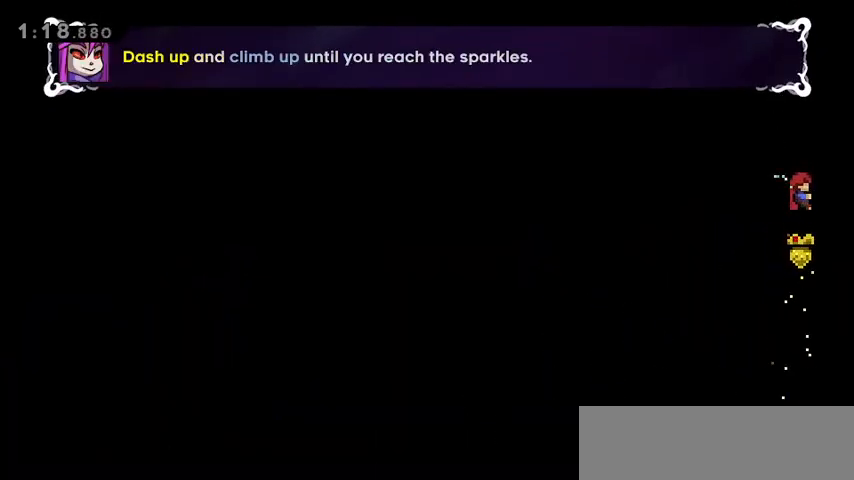
{"keys": ["jump", "left"], "events": [[133, "left", "down"], [133, "up", "up"], [200, "dash", "down"], [200, "grab", "up"], [333, "dash", "up"], [433, "jump", "down"]]}
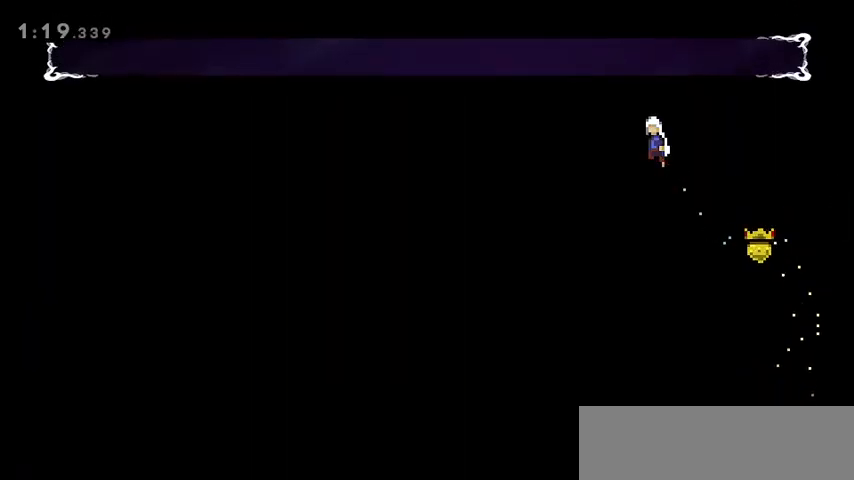
{"keys": ["jump", "left"], "events": []}
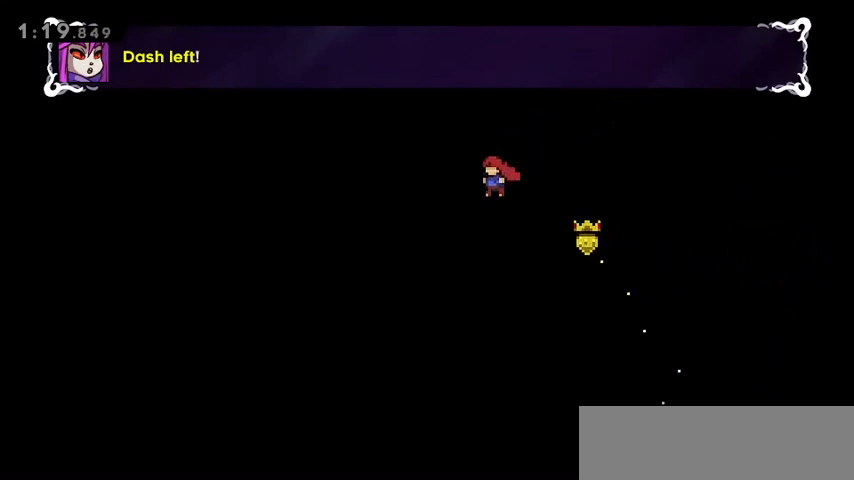
{"keys": ["grab", "left"], "events": [[33, "grab", "down"], [367, "jump", "up"]]}
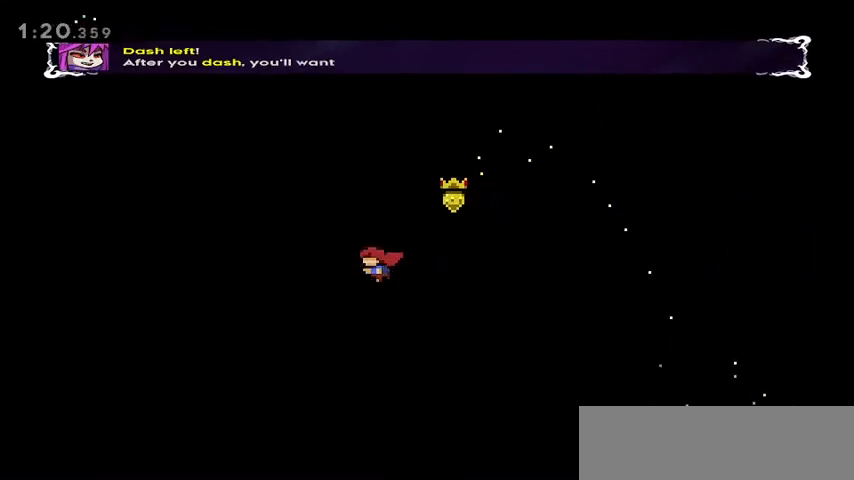
{"keys": ["grab", "left", "up"], "events": [[300, "up", "down"]]}
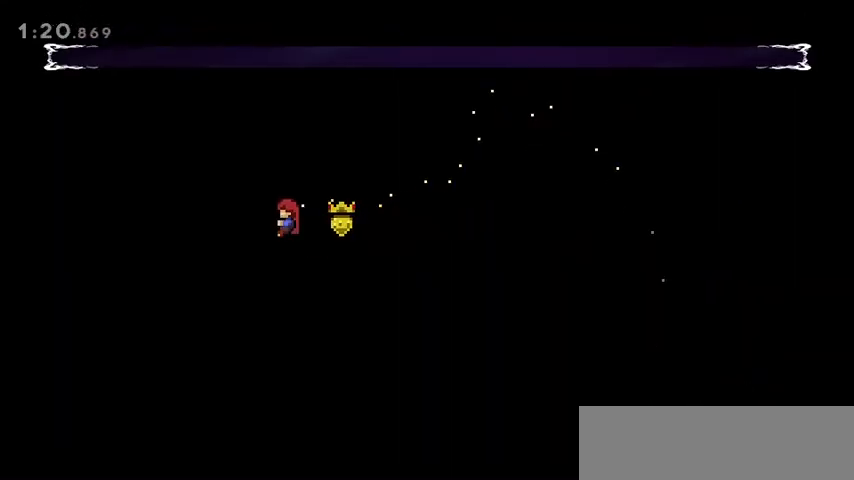
{"keys": ["jump", "left"], "events": [[200, "left", "up"], [200, "up", "up"], [267, "grab", "up"], [333, "jump", "down"], [333, "left", "down"]]}
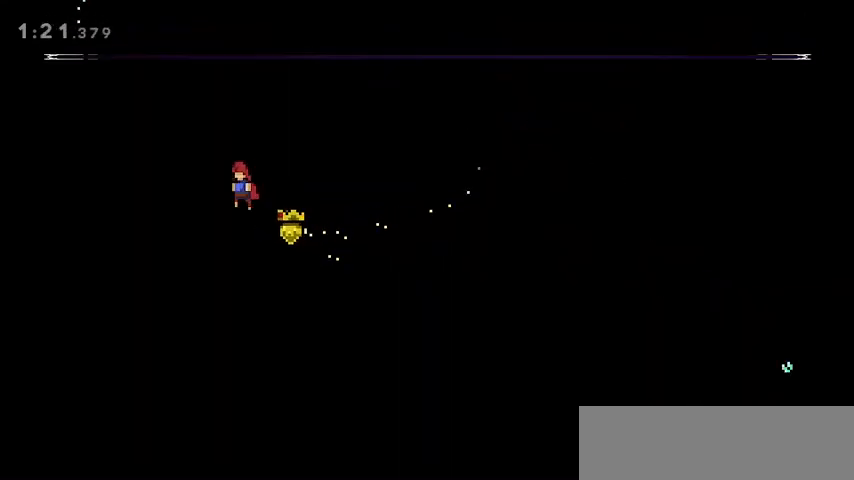
{"keys": ["grab", "left", "up"], "events": [[100, "up", "down"], [133, "jump", "up"], [167, "dash", "down"], [367, "dash", "up"], [367, "grab", "down"]]}